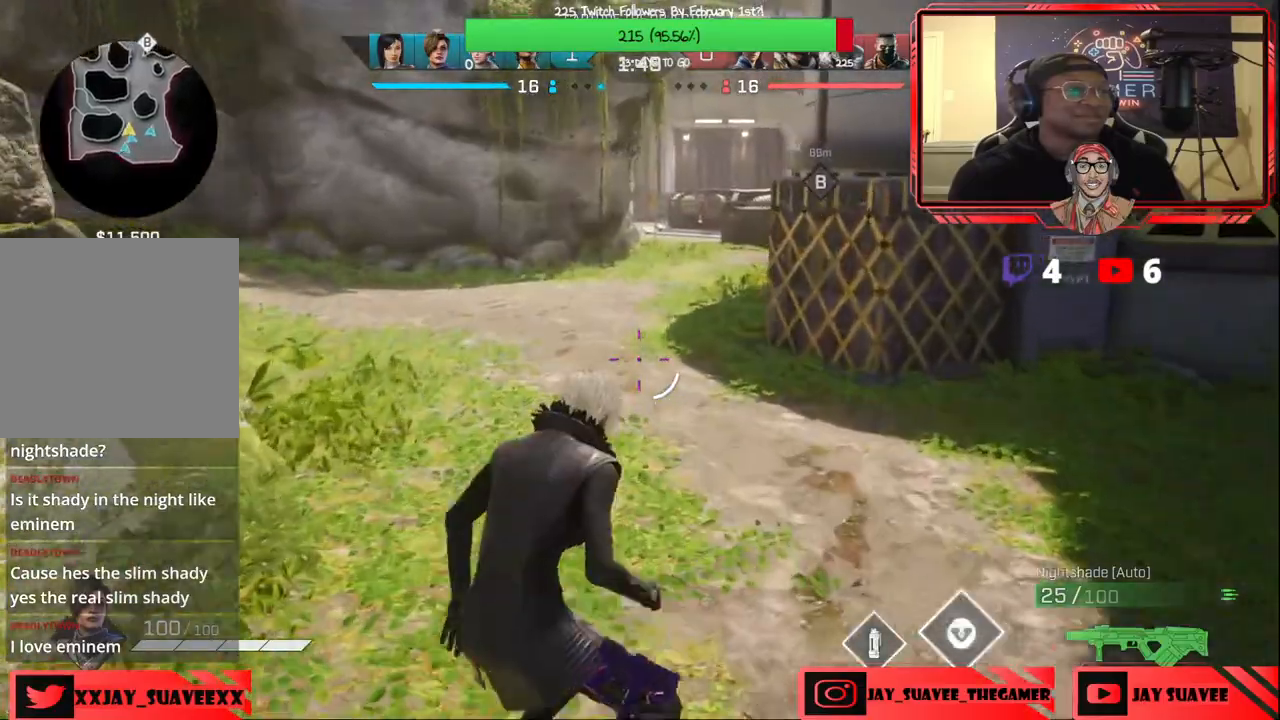
Gameplay with a controller (Xbox layout); each line is a JSON object with the inputs held at the frame after it. "events" lists button and stick changes between this image and that frame as [ms after this image, input, new state], when the widget could be followed in between.
{"buttons": [], "left_stick": "up", "right_stick": "center", "events": [[483, "right_stick", "center"]]}
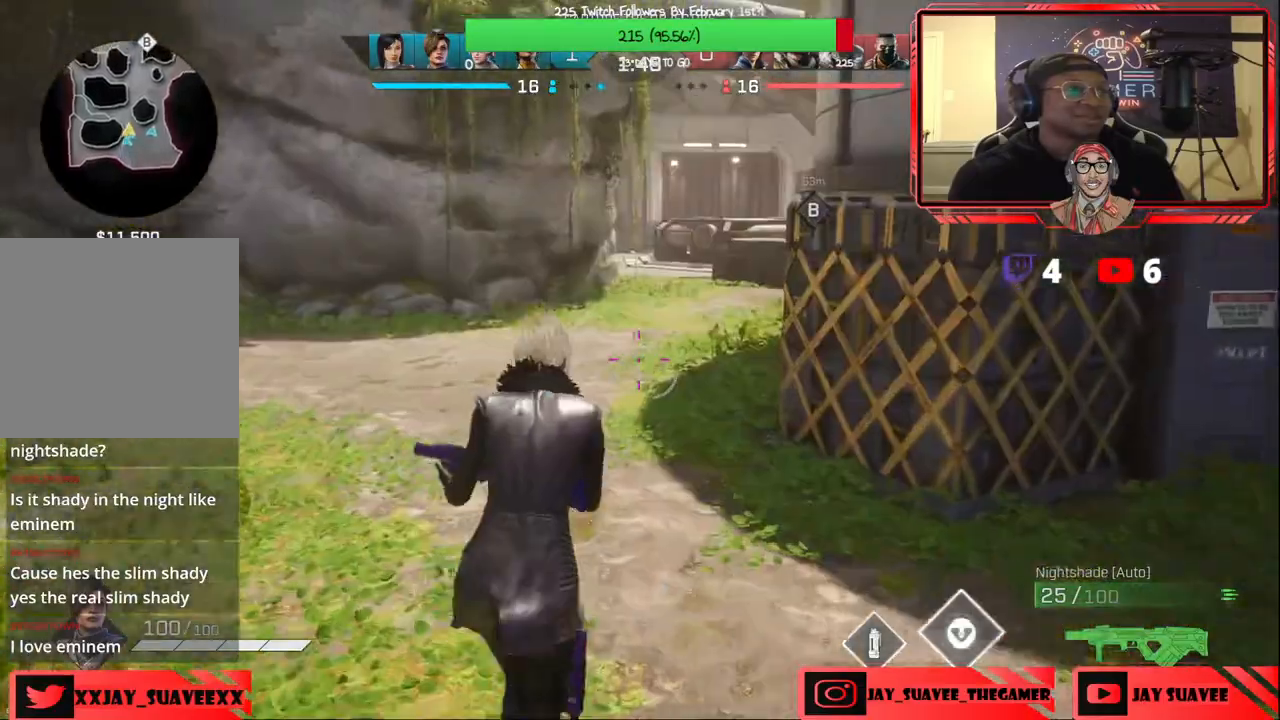
{"buttons": [], "left_stick": "up", "right_stick": "center", "events": [[33, "right_stick", "up-right"], [317, "right_stick", "center"]]}
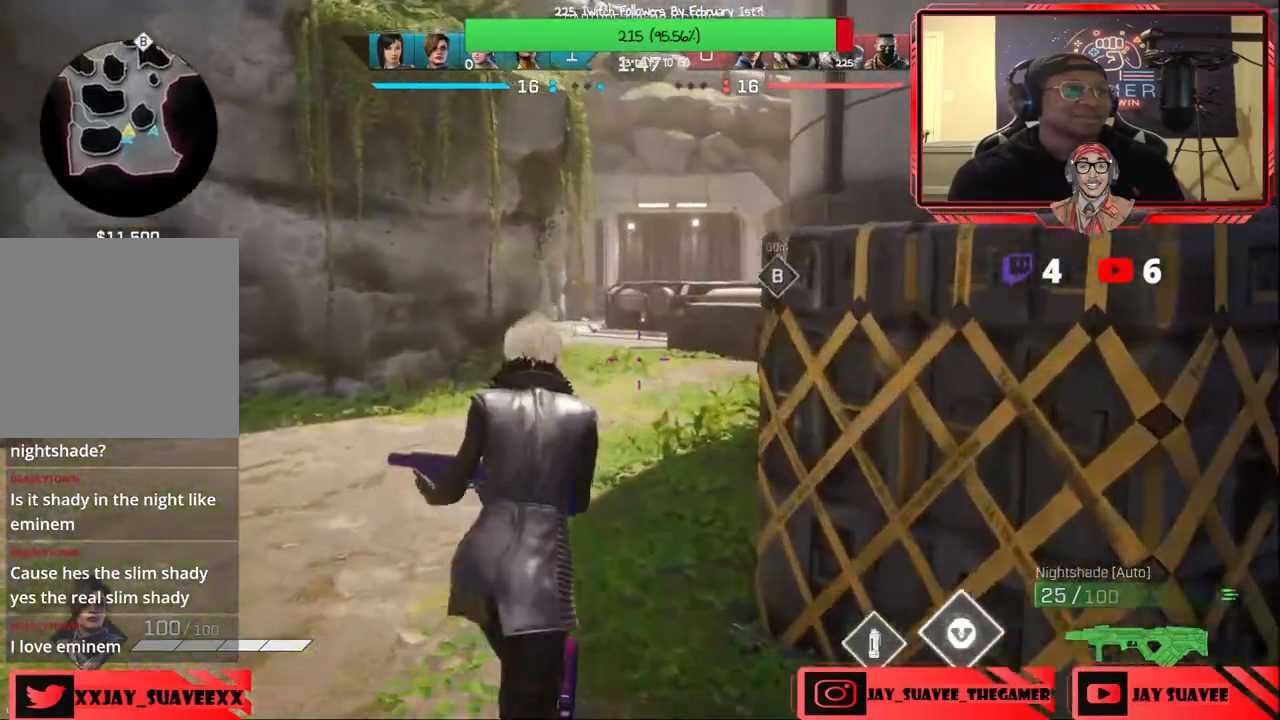
{"buttons": [], "left_stick": "up", "right_stick": "center", "events": [[217, "B", "down"], [267, "B", "up"]]}
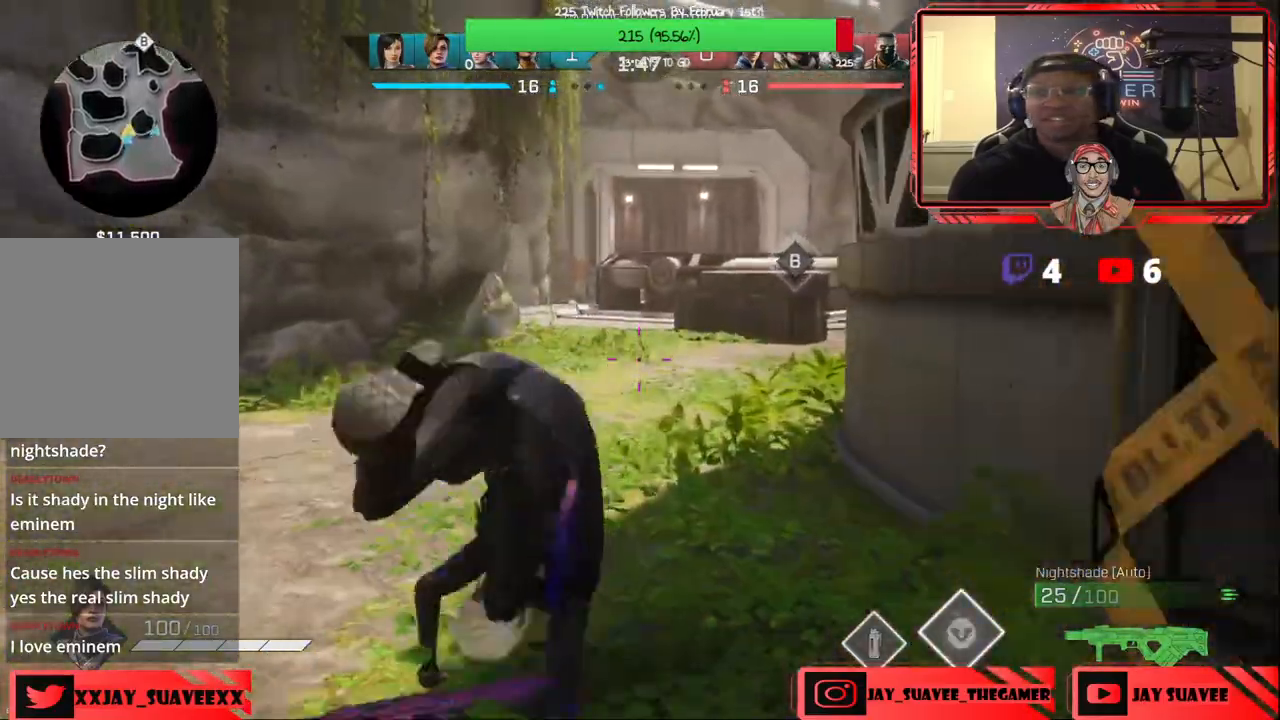
{"buttons": [], "left_stick": "up", "right_stick": "center", "events": []}
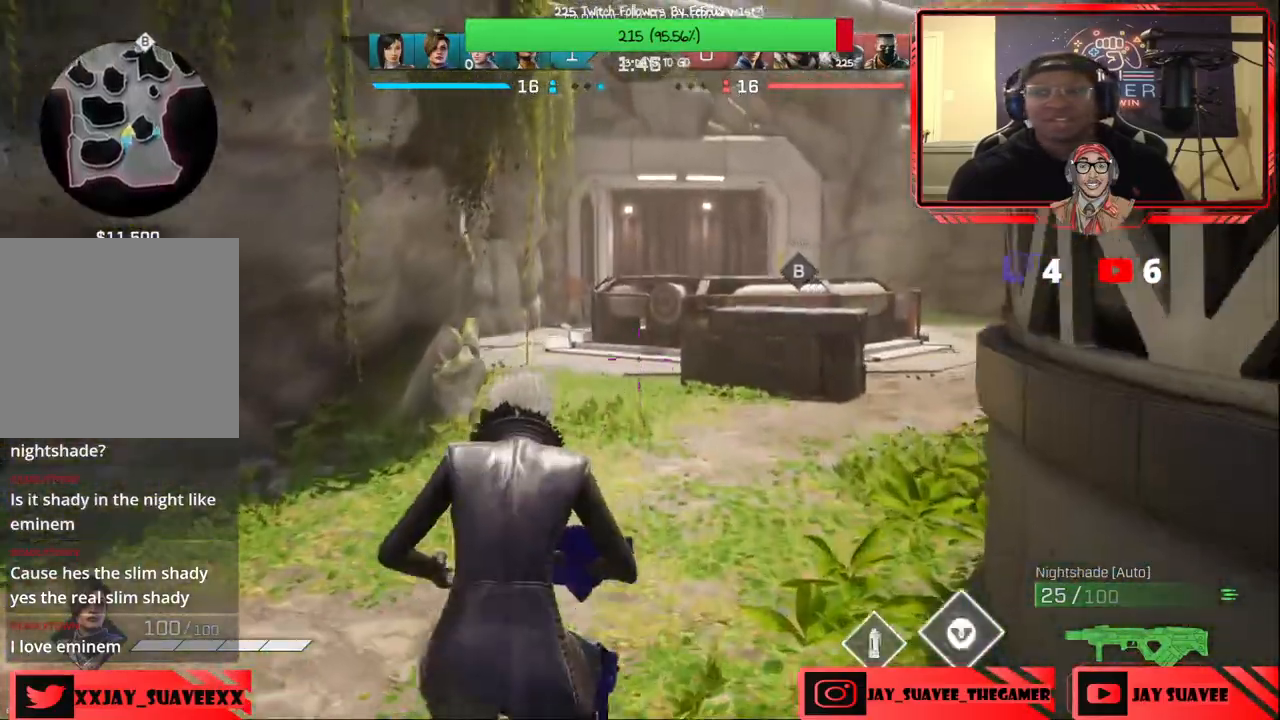
{"buttons": [], "left_stick": "up", "right_stick": "center", "events": []}
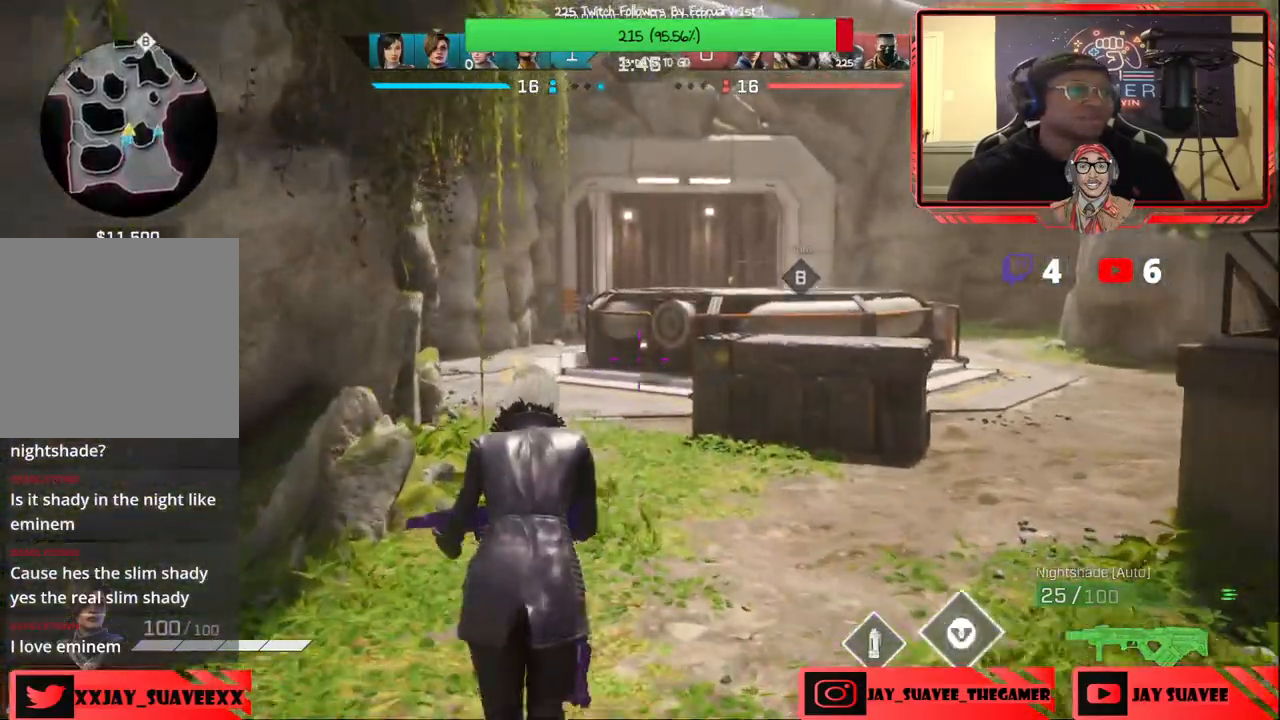
{"buttons": [], "left_stick": "up", "right_stick": "center", "events": []}
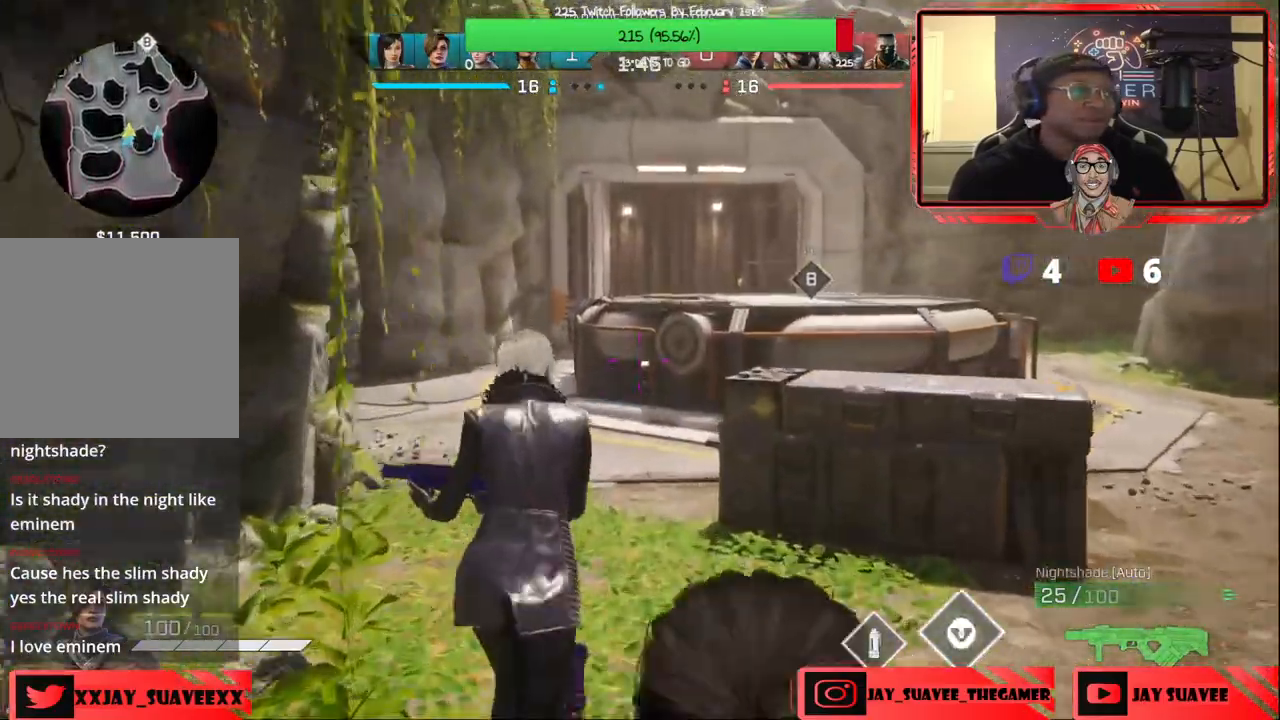
{"buttons": [], "left_stick": "up", "right_stick": "center", "events": [[267, "right_stick", "left"], [400, "right_stick", "center"]]}
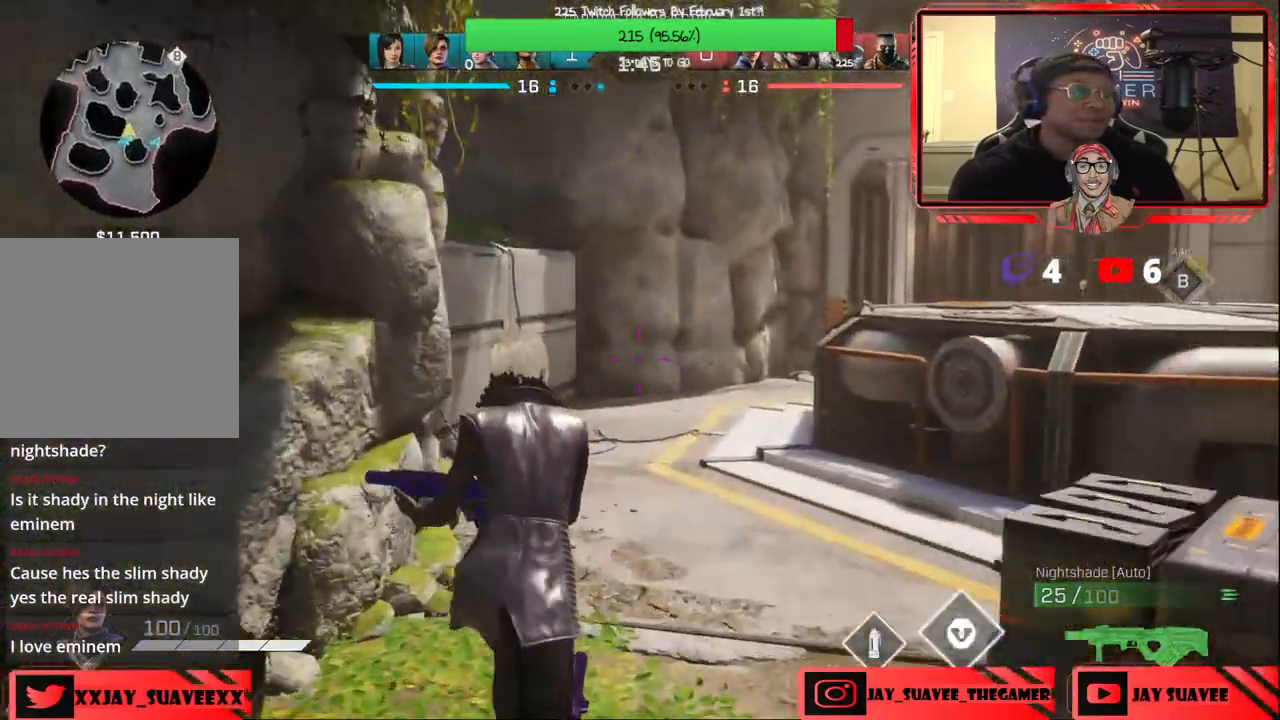
{"buttons": [], "left_stick": "up", "right_stick": "center", "events": [[233, "right_stick", "down-right"], [300, "right_stick", "center"]]}
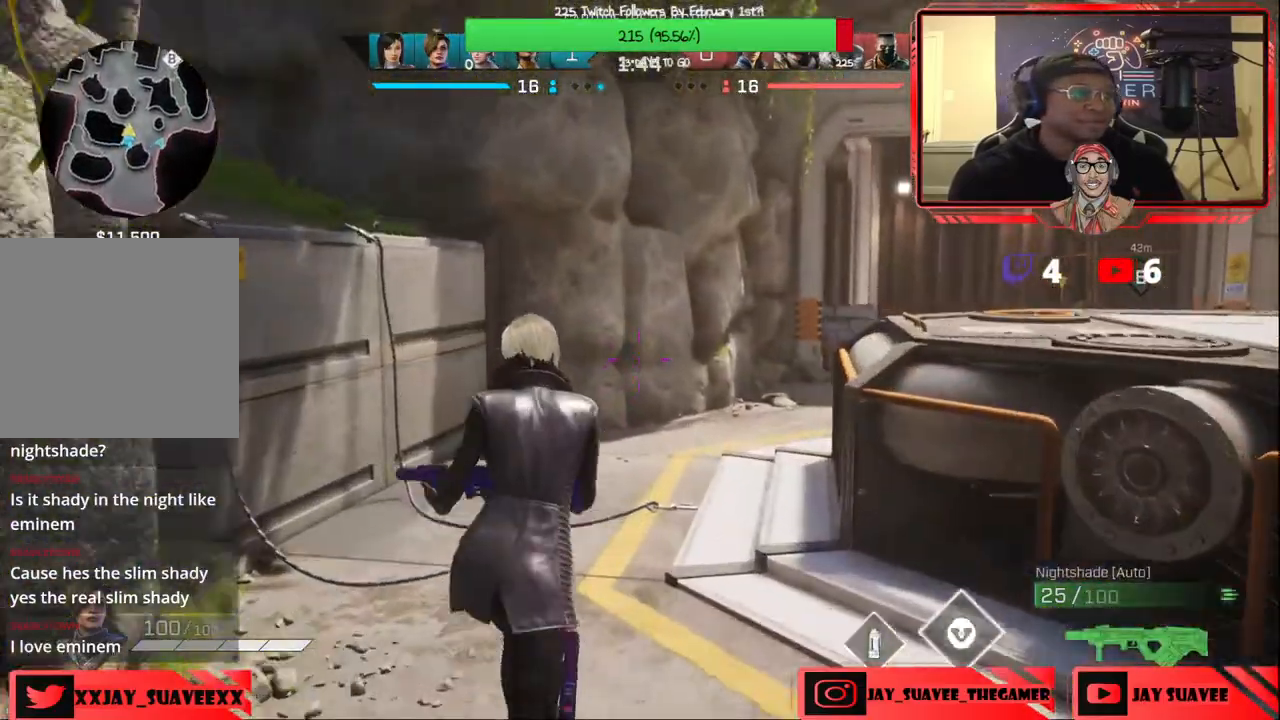
{"buttons": [], "left_stick": "up", "right_stick": "center", "events": [[33, "B", "down"], [100, "B", "up"], [367, "right_stick", "right"], [500, "right_stick", "center"]]}
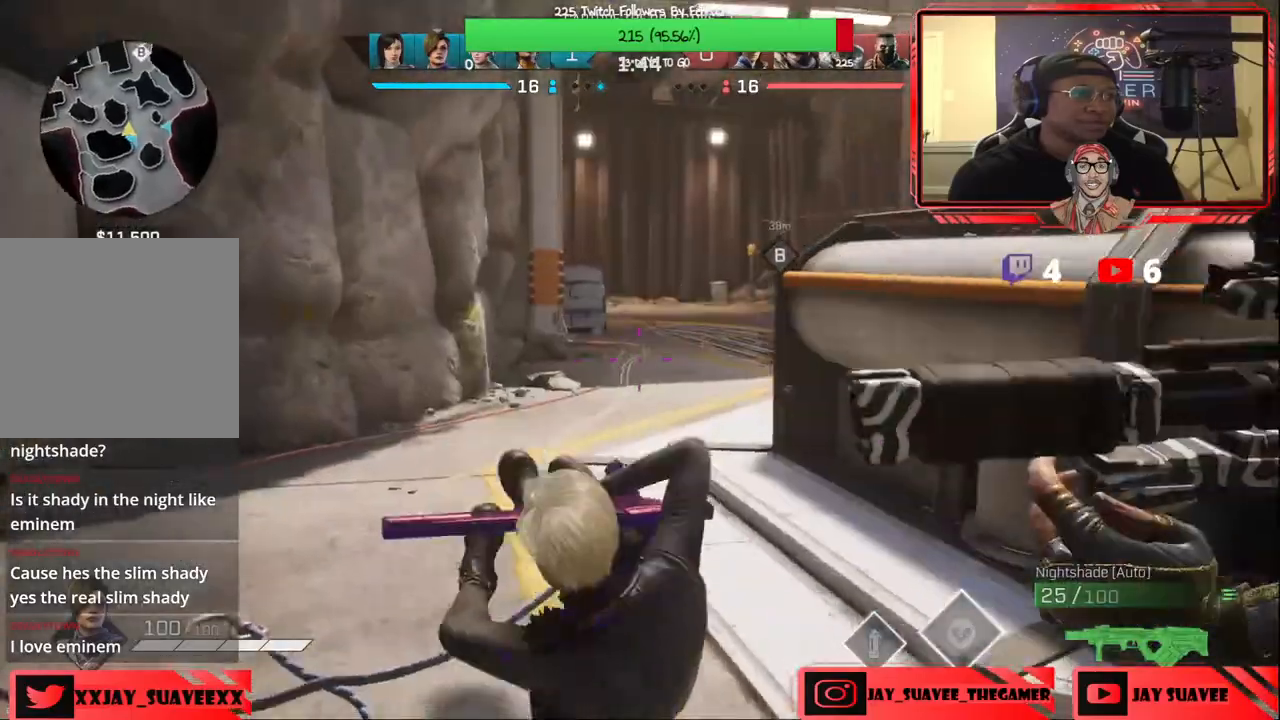
{"buttons": [], "left_stick": "up", "right_stick": "center", "events": []}
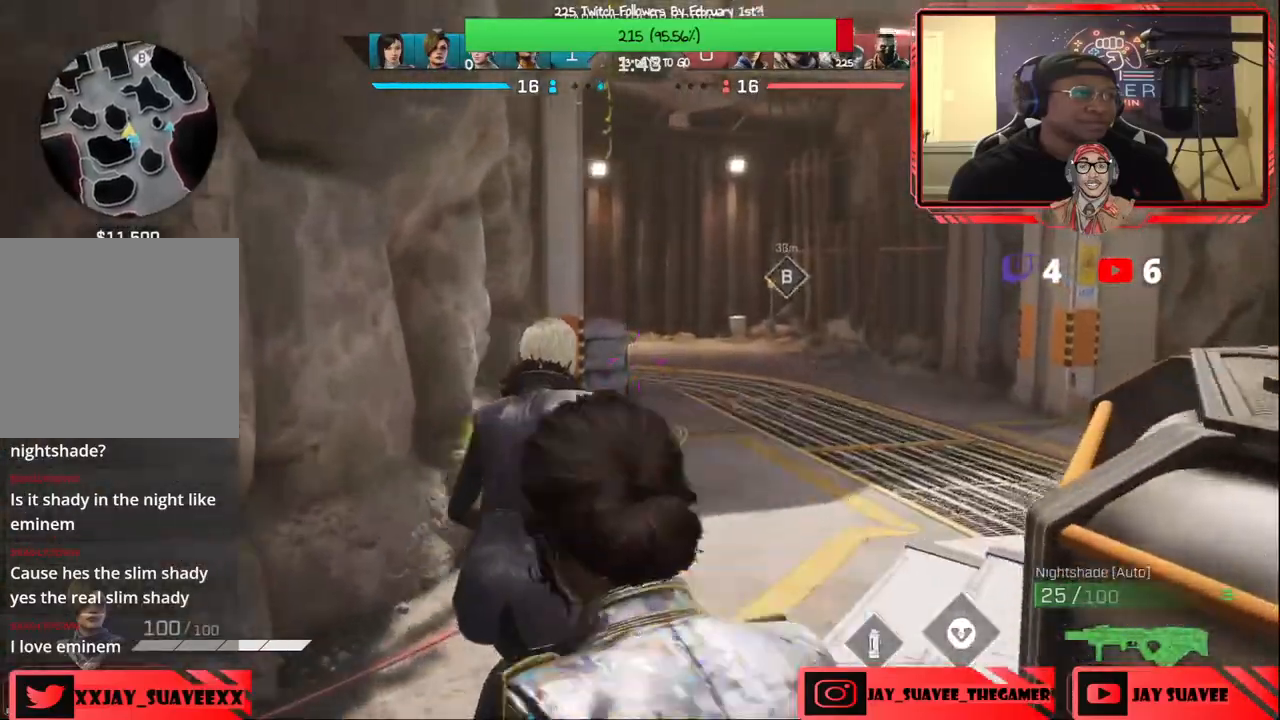
{"buttons": [], "left_stick": "up", "right_stick": "center", "events": []}
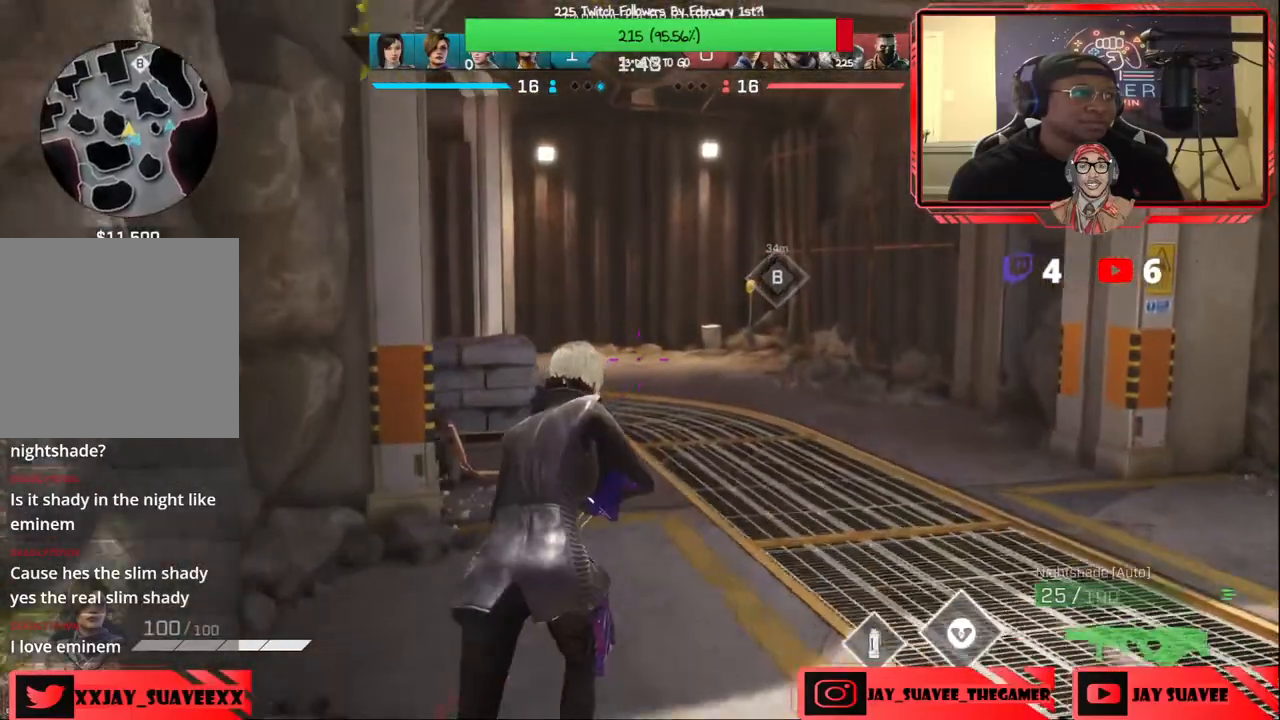
{"buttons": [], "left_stick": "up", "right_stick": "left", "events": [[450, "right_stick", "left"]]}
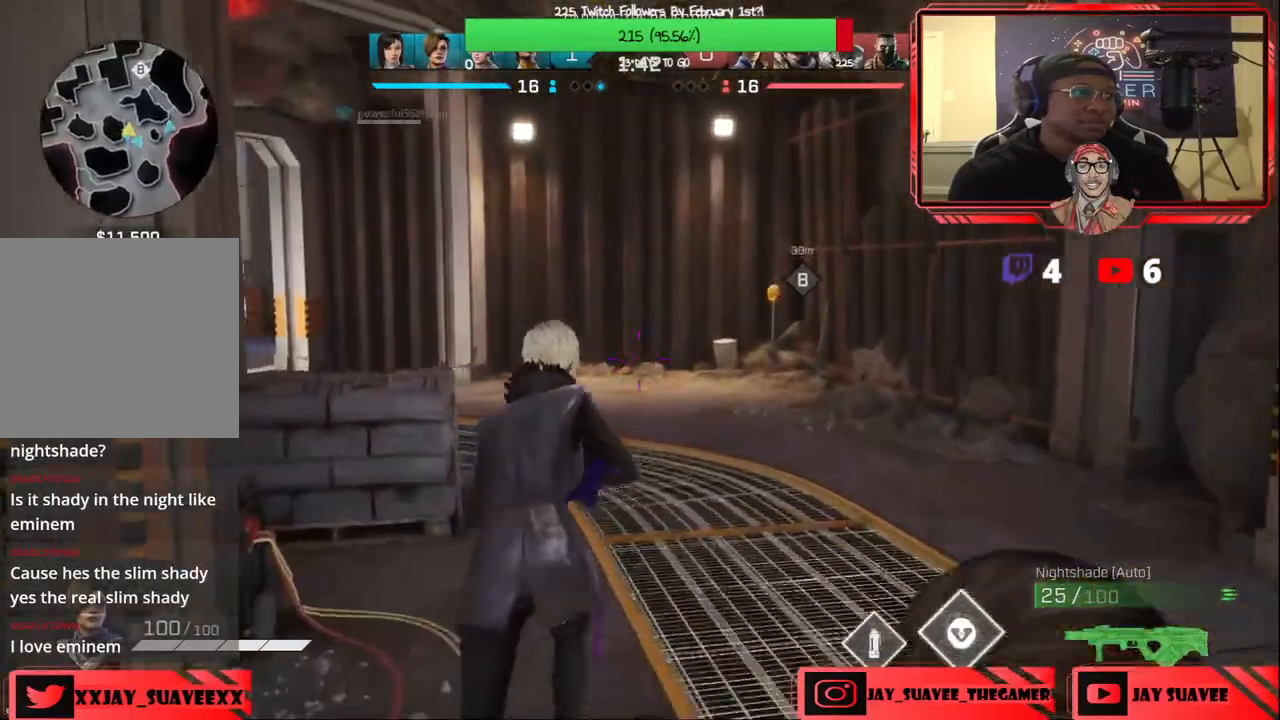
{"buttons": [], "left_stick": "up", "right_stick": "left", "events": [[50, "right_stick", "center"], [450, "right_stick", "left"]]}
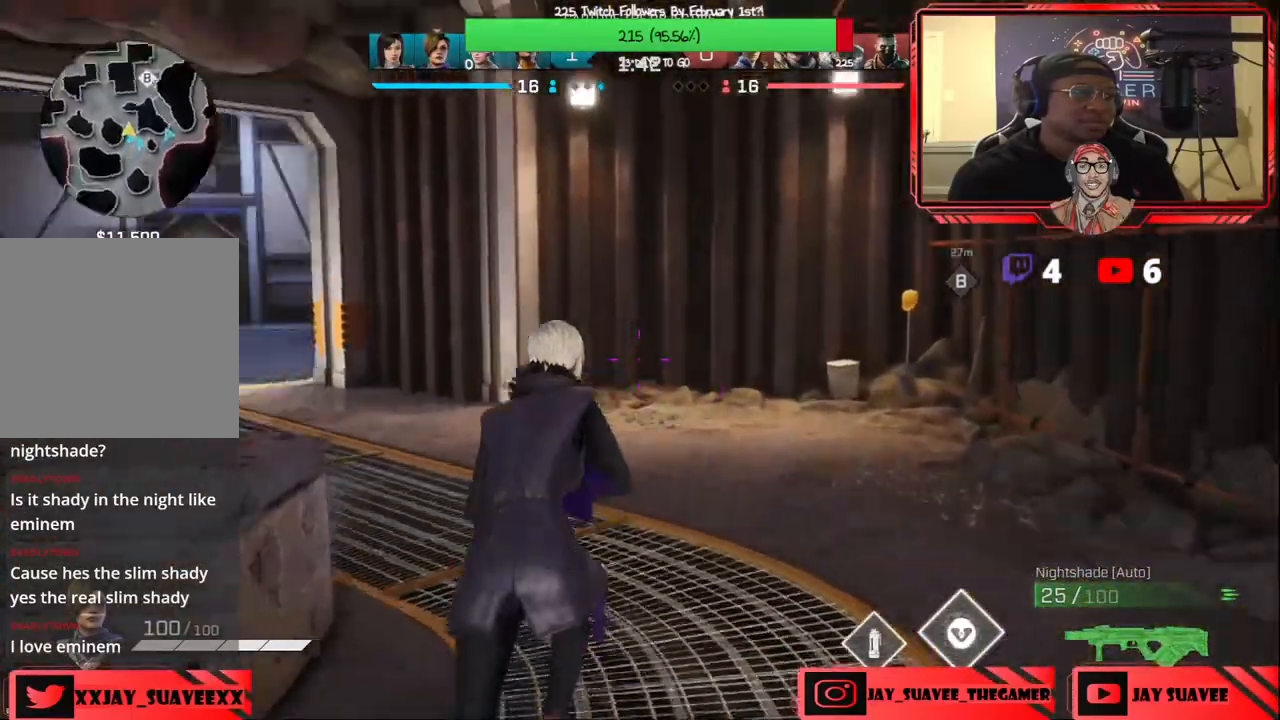
{"buttons": [], "left_stick": "up", "right_stick": "center", "events": [[167, "right_stick", "center"]]}
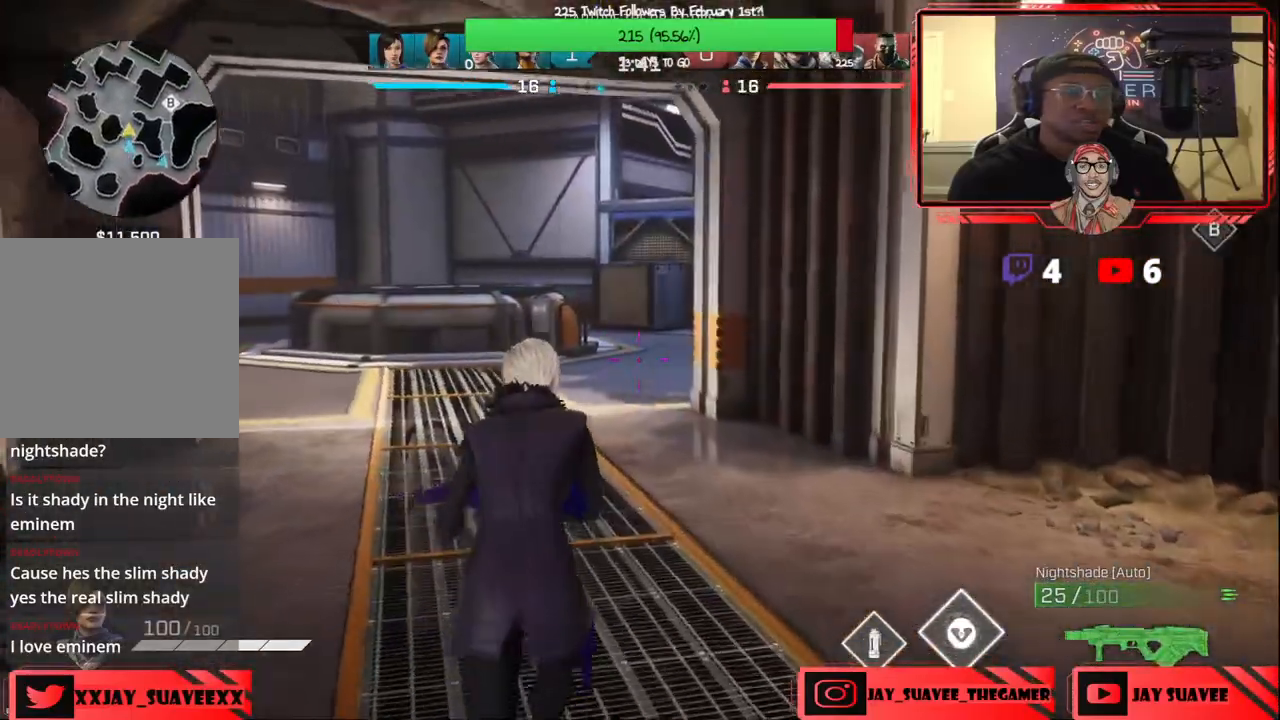
{"buttons": [], "left_stick": "up", "right_stick": "center", "events": [[33, "B", "down"], [100, "B", "up"]]}
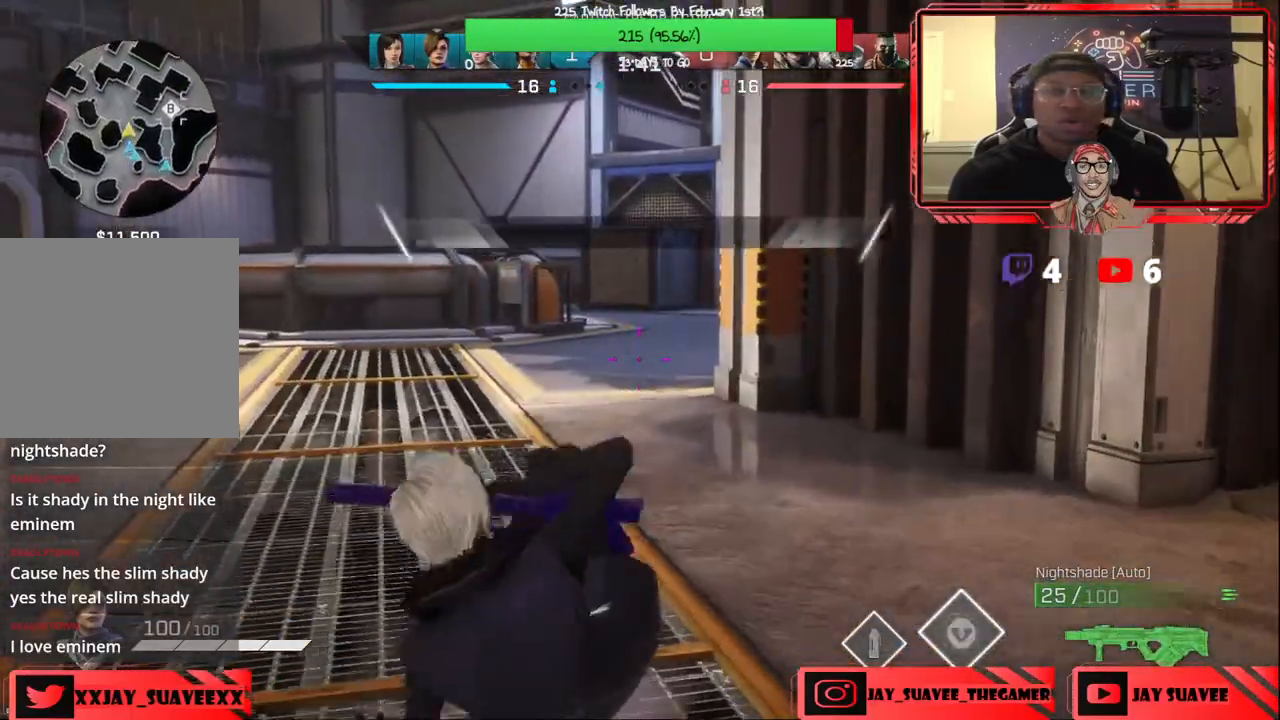
{"buttons": ["R1"], "left_stick": "up", "right_stick": "center", "events": [[317, "right_stick", "up-right"], [433, "right_stick", "center"], [500, "R1", "down"]]}
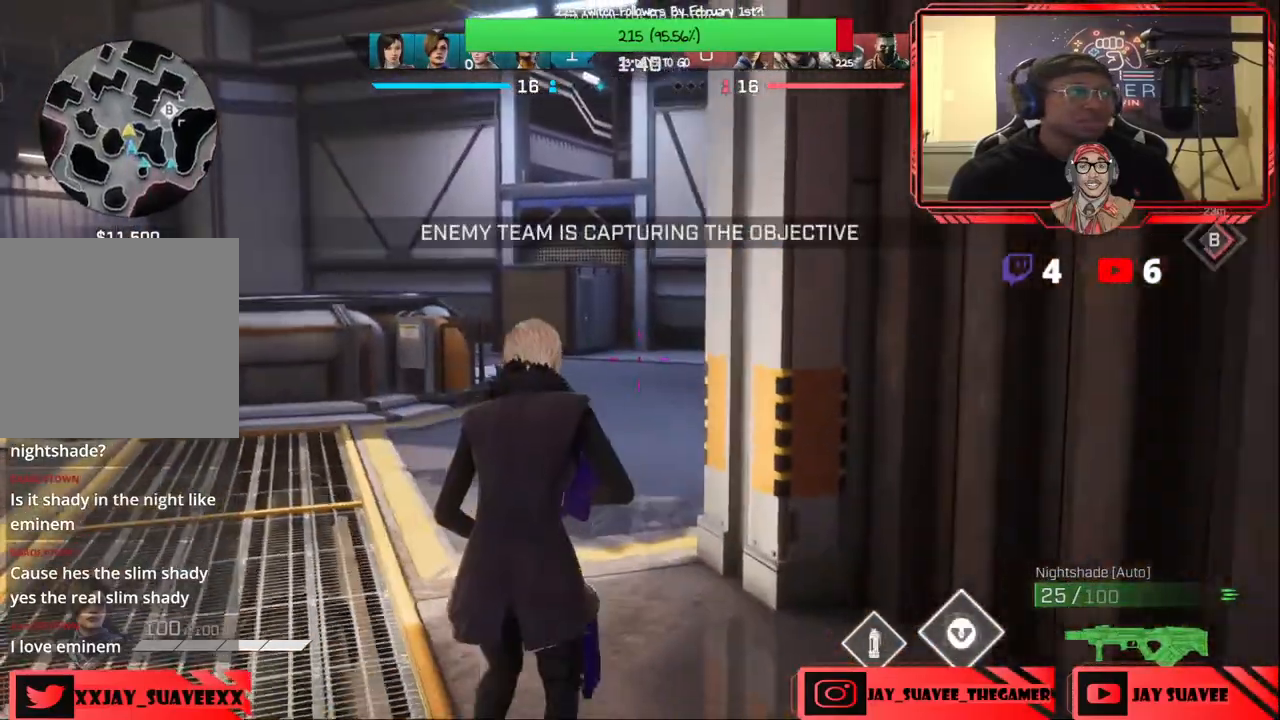
{"buttons": [], "left_stick": "up", "right_stick": "right", "events": [[117, "R1", "up"], [133, "right_stick", "right"], [317, "right_stick", "center"], [417, "right_stick", "right"]]}
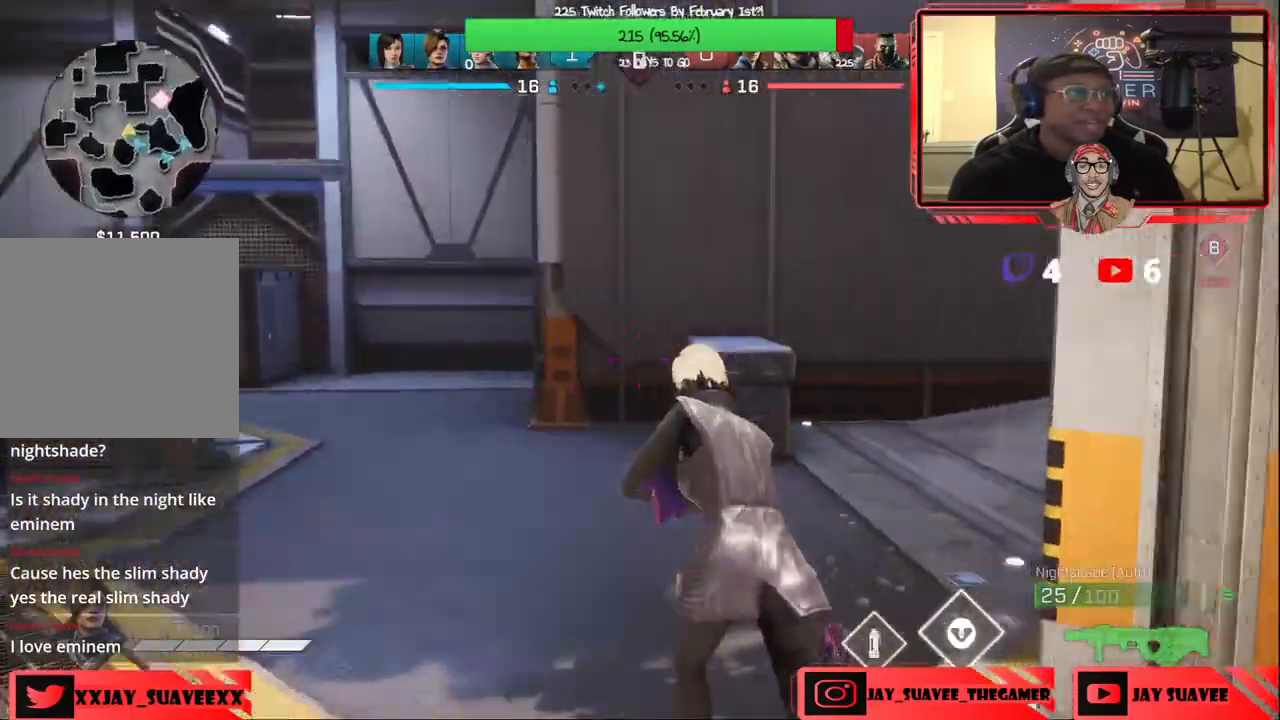
{"buttons": [], "left_stick": "up", "right_stick": "center", "events": [[50, "R1", "down"], [117, "R1", "up"], [233, "right_stick", "center"]]}
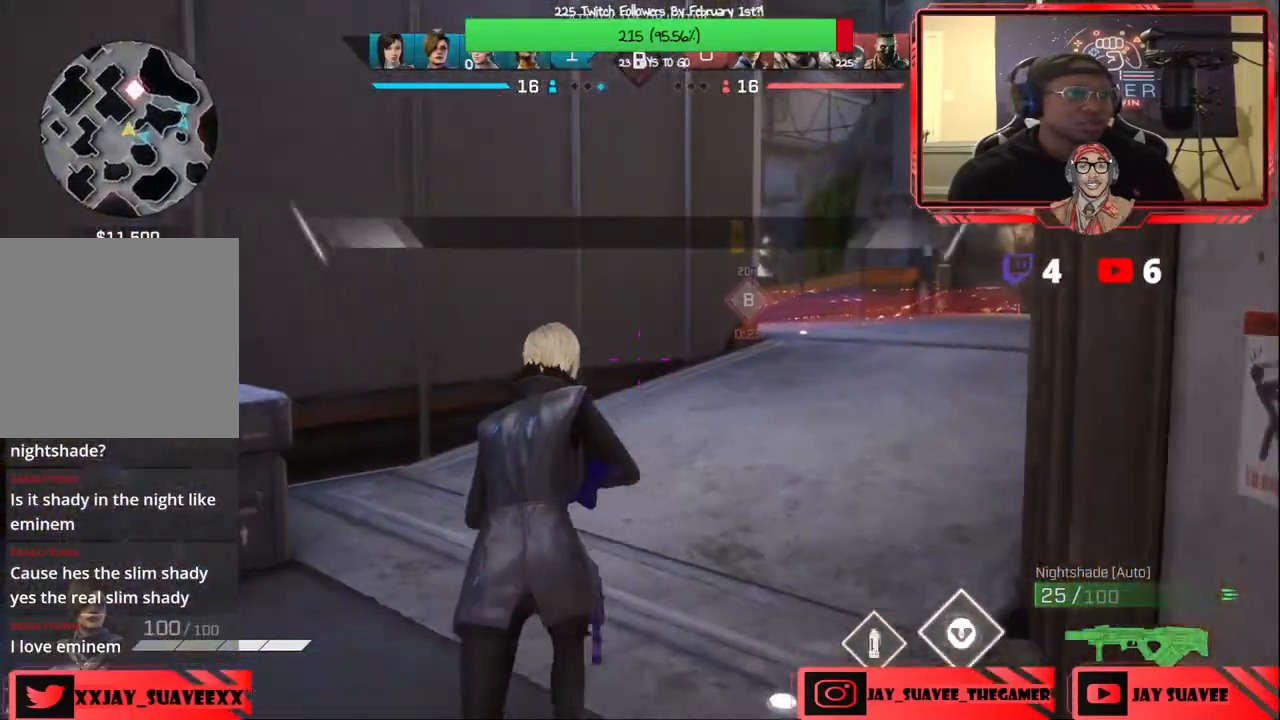
{"buttons": [], "left_stick": "up-right", "right_stick": "center", "events": [[100, "left_stick", "up-right"]]}
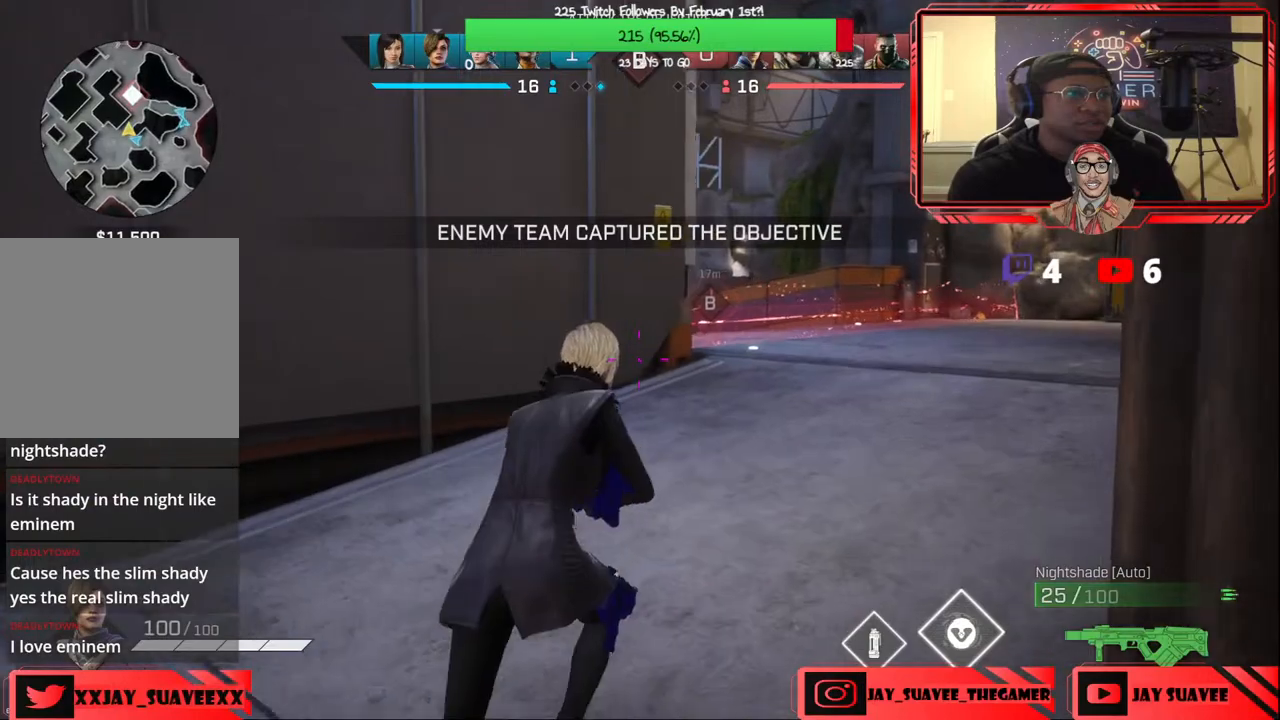
{"buttons": ["L2"], "left_stick": "up-right", "right_stick": "up-left", "events": [[50, "right_stick", "left"], [133, "right_stick", "up-left"], [250, "L2", "down"]]}
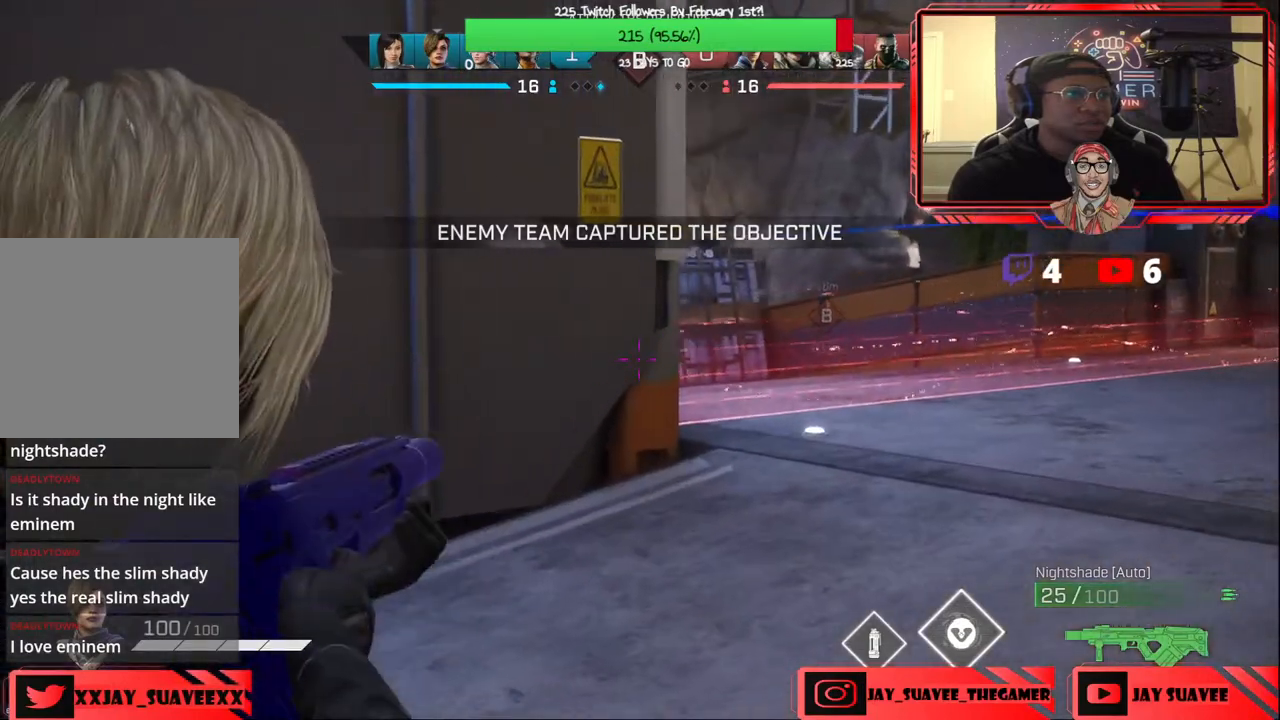
{"buttons": ["L1"], "left_stick": "up-right", "right_stick": "left", "events": [[50, "right_stick", "center"], [233, "L2", "up"], [300, "L1", "down"], [317, "right_stick", "left"]]}
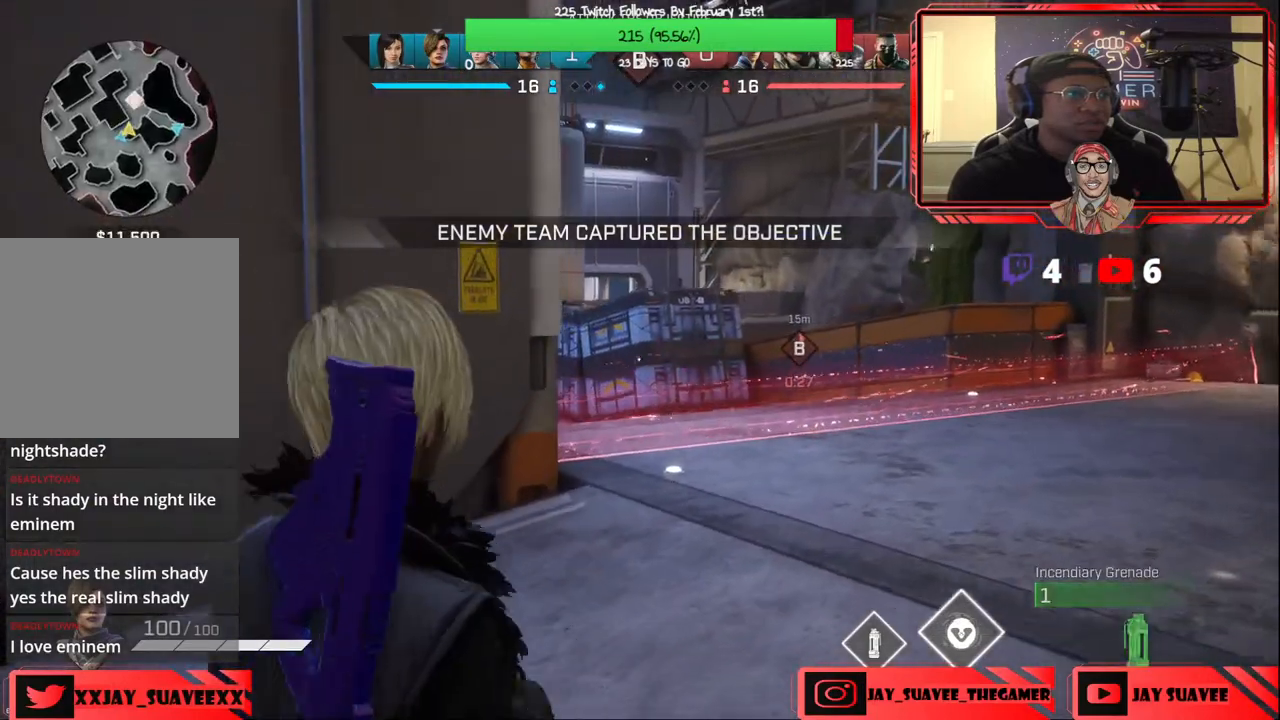
{"buttons": ["L1"], "left_stick": "up-right", "right_stick": "left", "events": []}
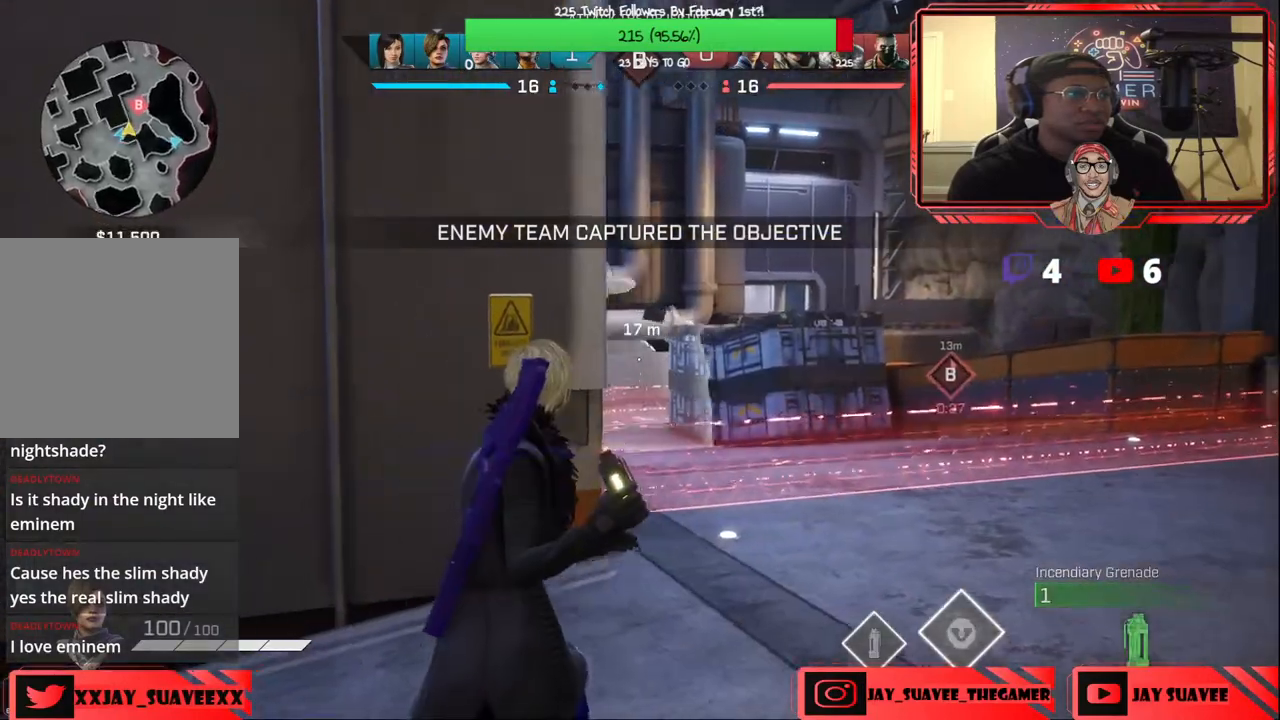
{"buttons": [], "left_stick": "up-left", "right_stick": "center", "events": [[100, "right_stick", "center"], [250, "L1", "up"], [400, "left_stick", "up-left"]]}
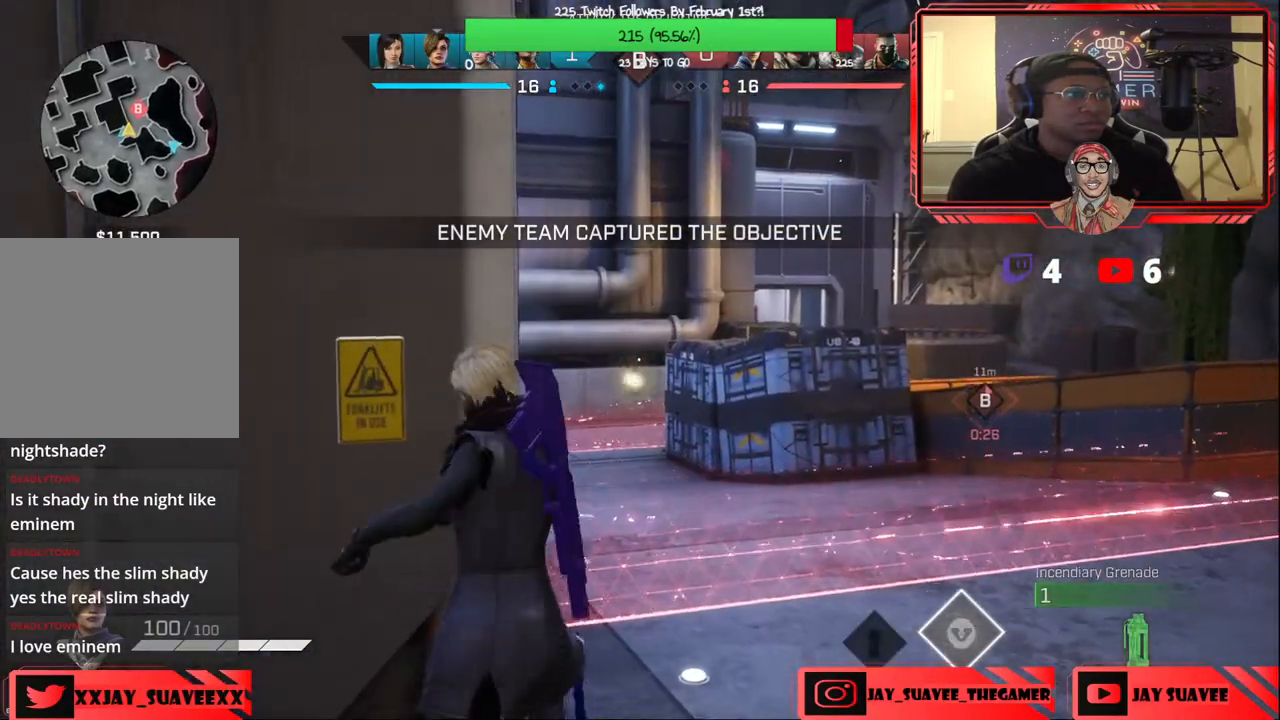
{"buttons": [], "left_stick": "down-left", "right_stick": "down-left", "events": [[17, "left_stick", "down-left"], [133, "B", "down"], [217, "B", "up"], [400, "right_stick", "down-left"]]}
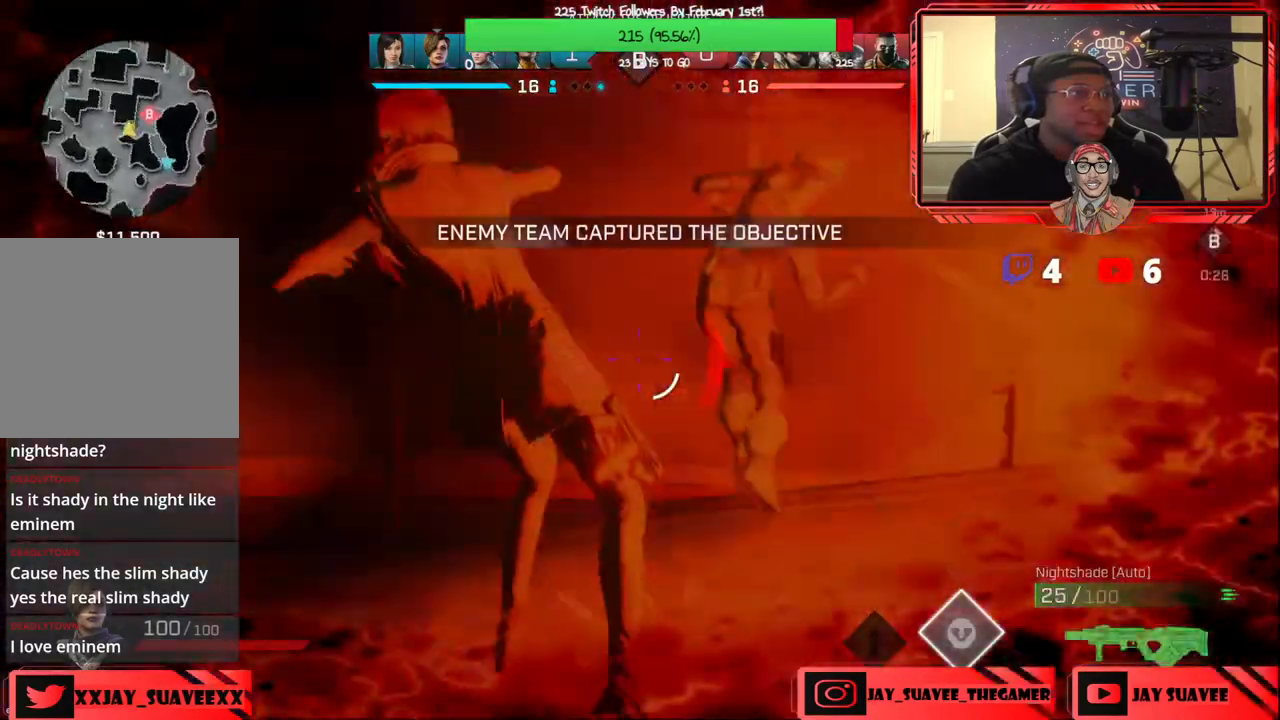
{"buttons": [], "left_stick": "up-left", "right_stick": "center", "events": [[17, "right_stick", "left"], [100, "left_stick", "up-left"], [133, "right_stick", "center"]]}
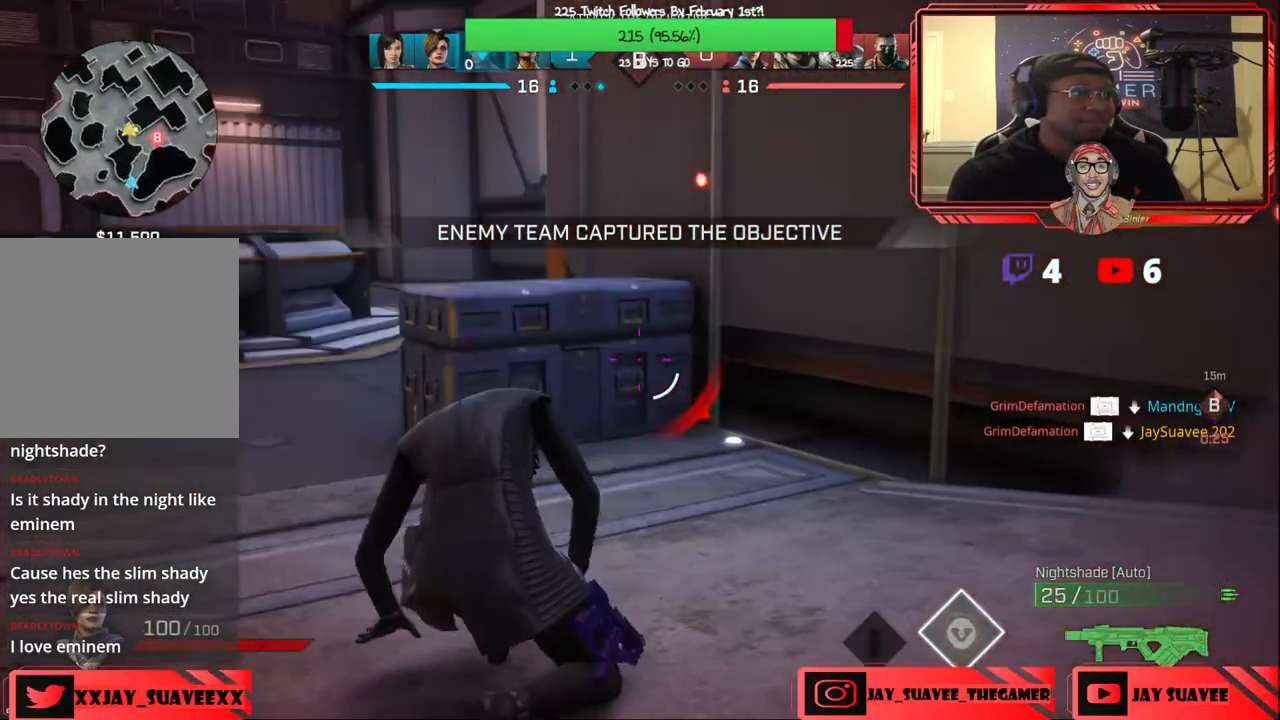
{"buttons": [], "left_stick": "up", "right_stick": "right", "events": [[33, "left_stick", "up"], [367, "right_stick", "right"]]}
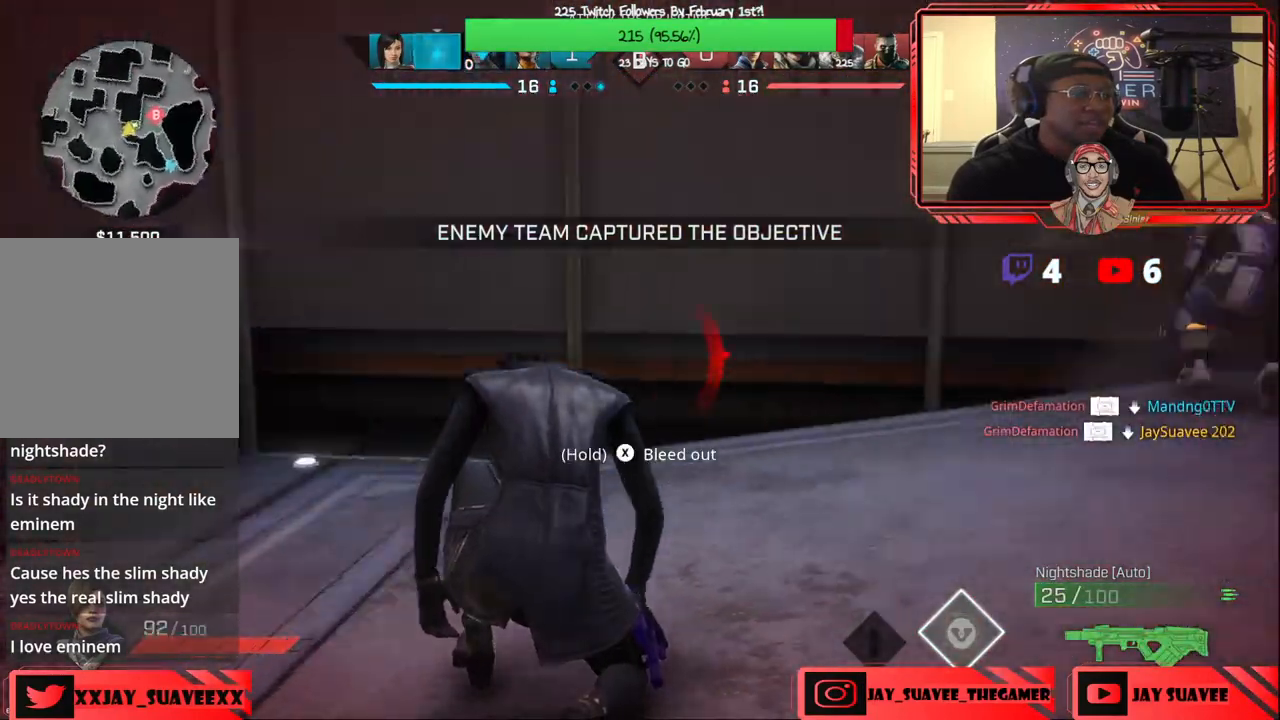
{"buttons": [], "left_stick": "down", "right_stick": "center", "events": [[17, "left_stick", "center"], [183, "left_stick", "down"], [200, "right_stick", "center"]]}
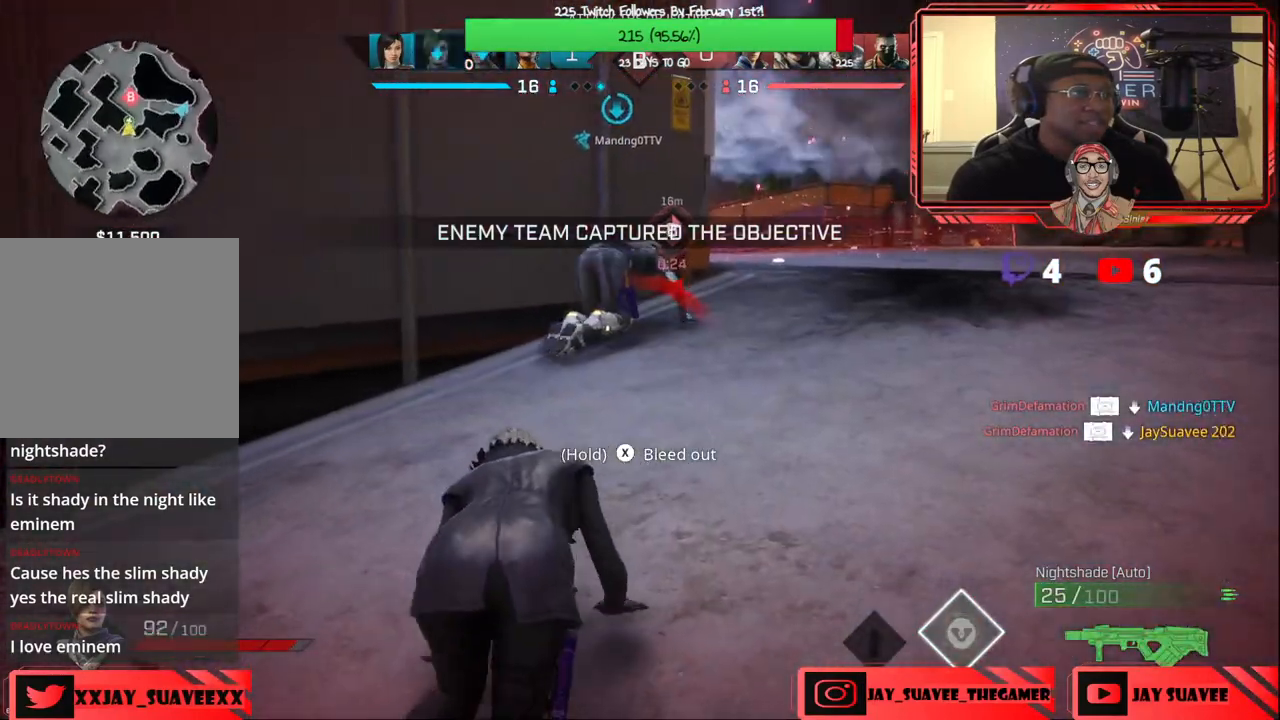
{"buttons": [], "left_stick": "down", "right_stick": "center", "events": []}
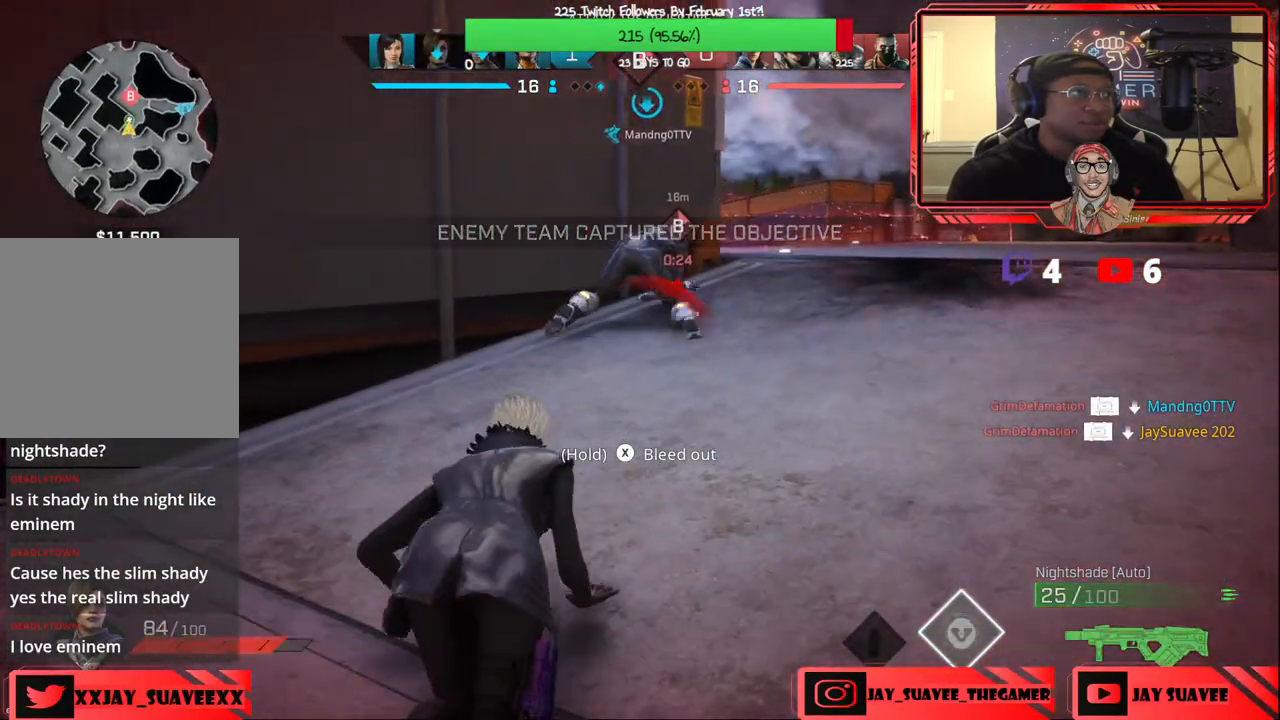
{"buttons": [], "left_stick": "up-right", "right_stick": "center", "events": [[117, "right_stick", "right"], [200, "left_stick", "down-right"], [350, "left_stick", "right"], [467, "left_stick", "up-right"], [467, "right_stick", "center"]]}
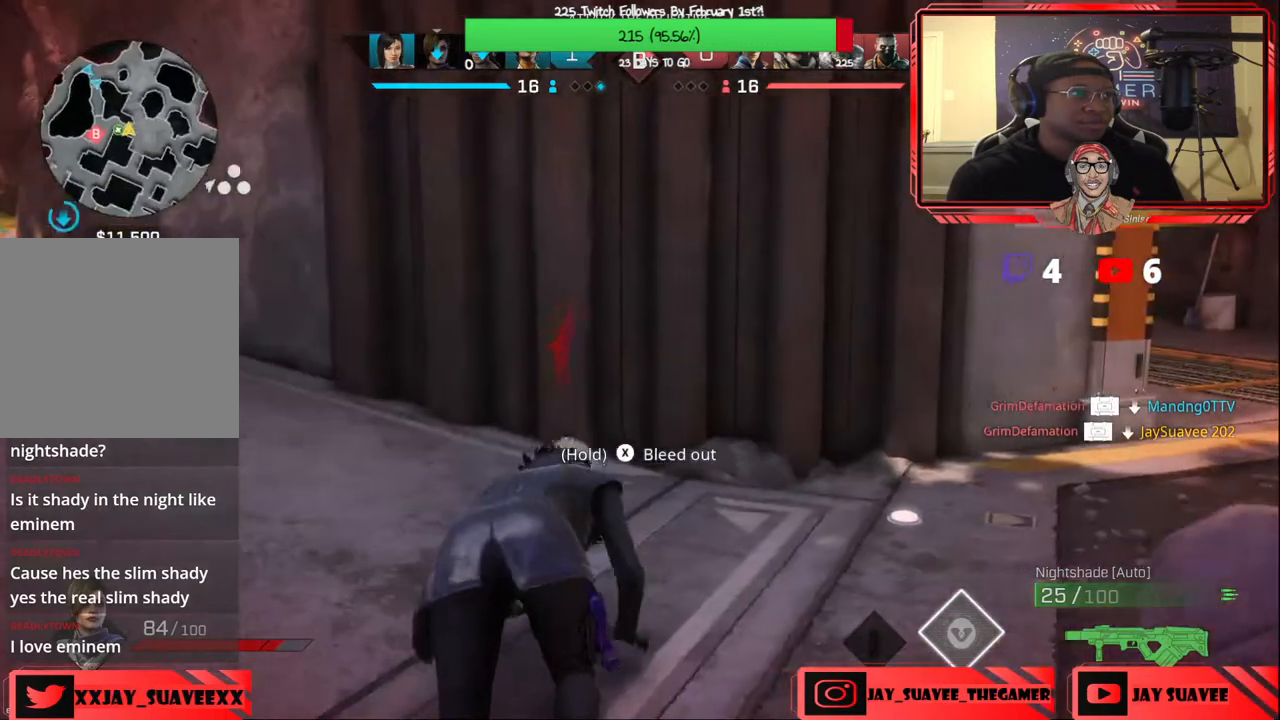
{"buttons": [], "left_stick": "up-right", "right_stick": "center", "events": [[150, "right_stick", "right"], [400, "right_stick", "center"]]}